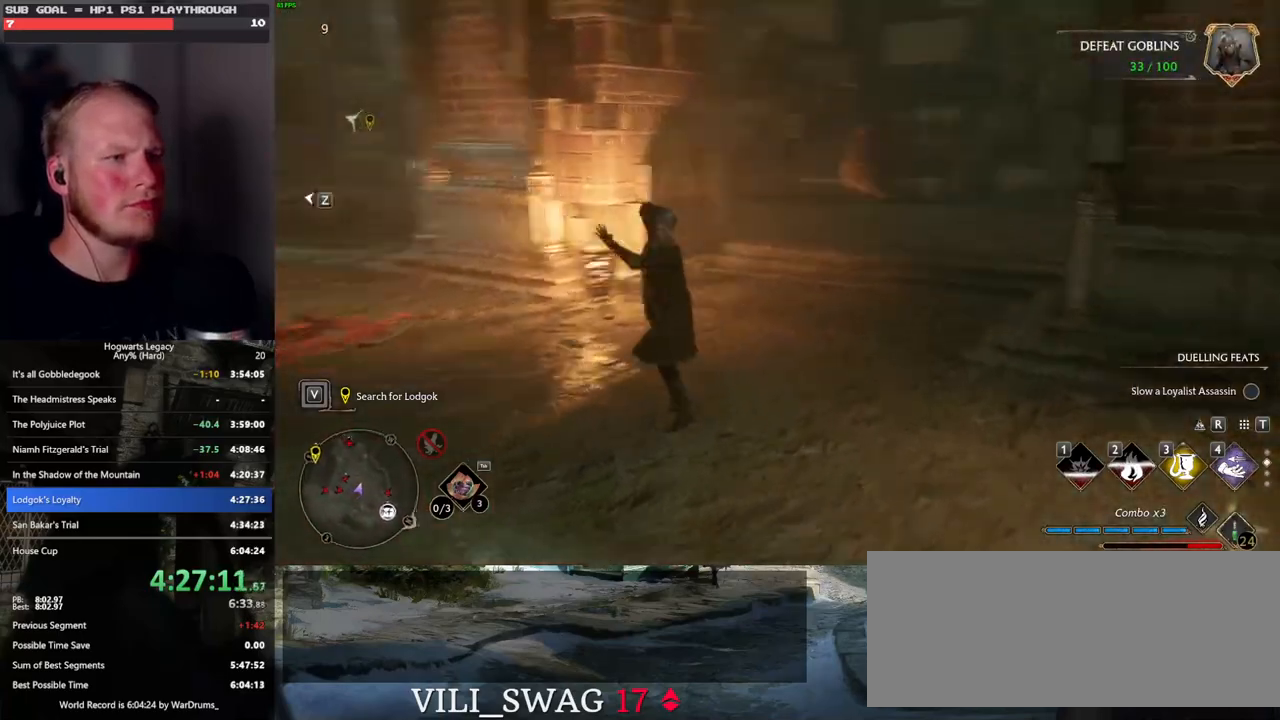
Gameplay with keyboard and mouse; each line is a JSON object with the keys and mouse buttons held at the frame after it. "events" lists presses ("down") and releases ("up") of ".", "/", "0", "1", "2", "3", "4", "5", "6", "7", "8", "9", "a", "alt_l", "alt_r", "b", "backslash", "backspace", "c", "caps_lock", "comma", "ctrl_l", "ctrl_r", "d", "e", "equals", "escape", "f", "f1", "f10", "f11", "f12", "f2", "f3", "f4", "f5", "f6", "f7", "f8", "f9", "g", "h", "i", "j", "k", "l", "lbracket", "m", "minus", "n", "o", "p", "q", "quote", "r", "rbracket", "return", "s", "semicolon", "shift_l", "shift_r", "space", "super", "t", "tab", "tilde", "u", "v", "w", "x", "y", "z", "mouse_left", "mouse_wheel", "mouse_right", "mouse_mb4" and "mouse_mb5" between this image and that frame as [ms after this image, input, new state], when the widget could be followed in between. "mouse_left", "mouse_wheel", "mouse_right", "mouse_mb4", "mouse_mb5" = the "left", "wheel", "right", "mb4", "mb5" buttons of the "mouse" list. No other keys are recorded. "wheel" means that the mouse wheel is clicked or scrolled. Mouse movement is not recorded.
{"keys": ["w"], "mouse": [], "events": []}
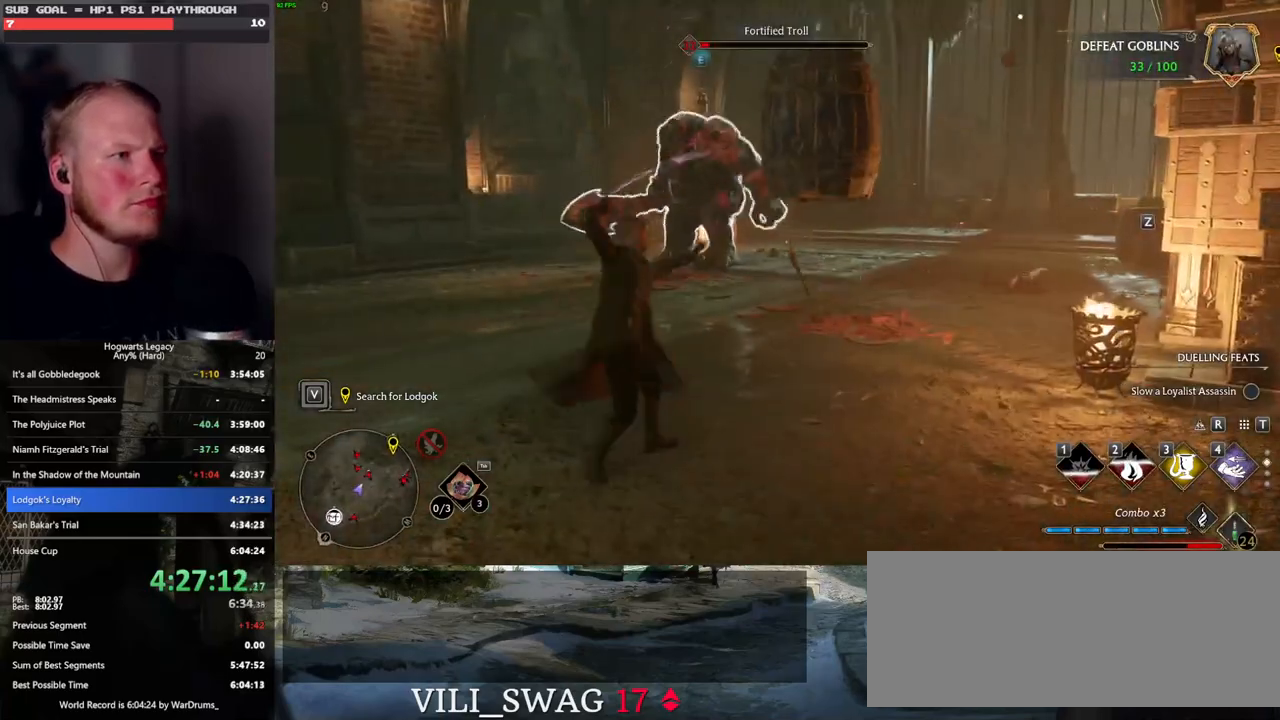
{"keys": ["w"], "mouse": [], "events": []}
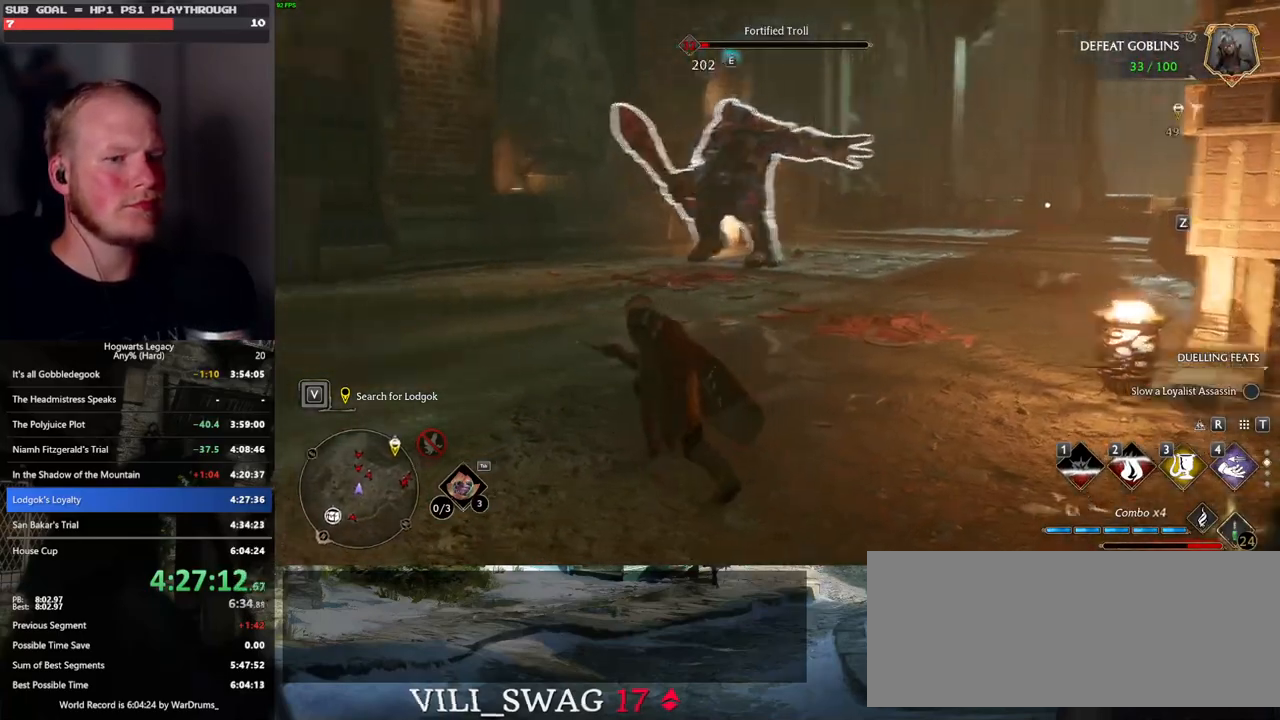
{"keys": ["d", "w"], "mouse": [], "events": [[133, "a", "down"], [267, "a", "up"], [383, "d", "down"]]}
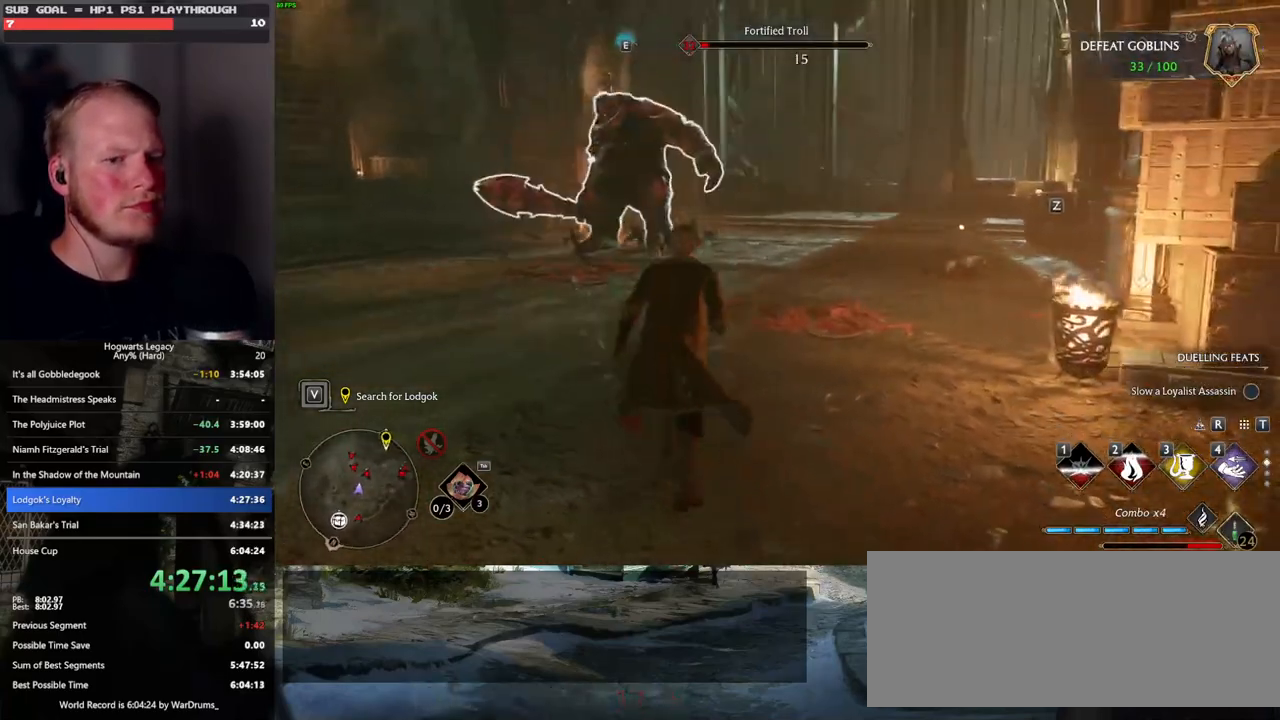
{"keys": ["w"], "mouse": [], "events": [[200, "space", "down"], [300, "shift_l", "down"], [333, "space", "up"], [383, "d", "up"], [467, "shift_l", "up"]]}
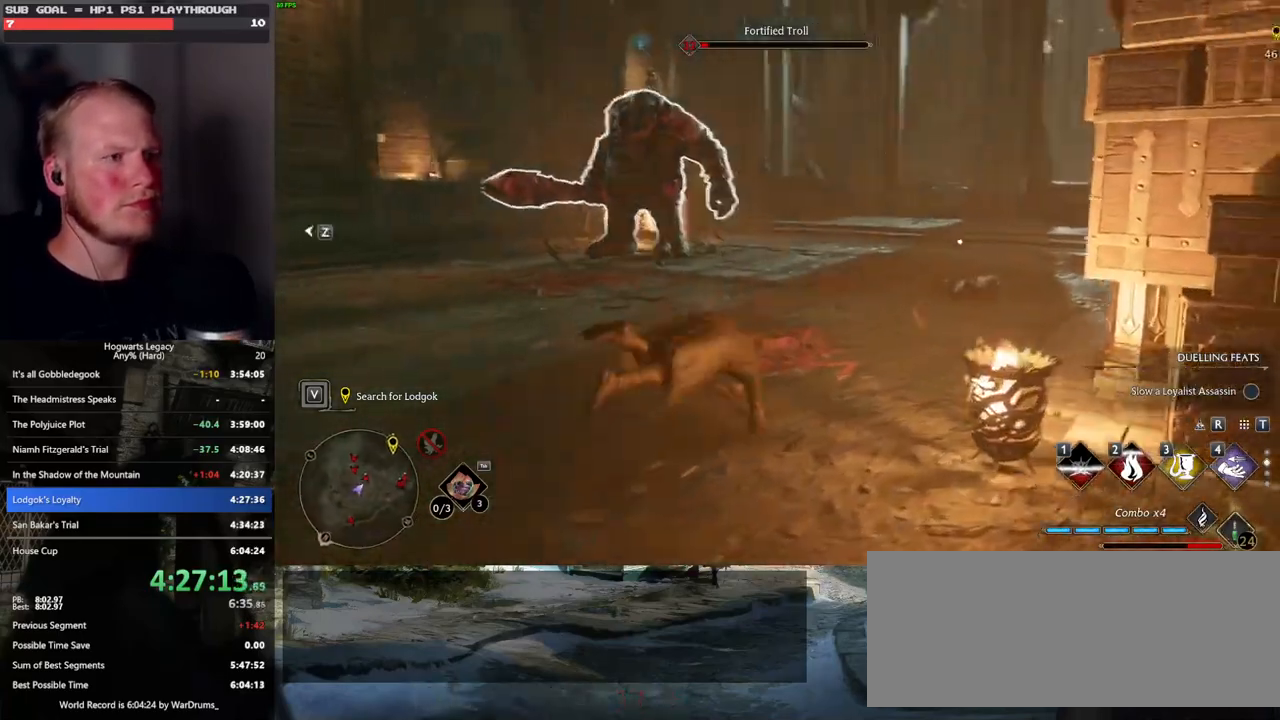
{"keys": ["w"], "mouse": [], "events": []}
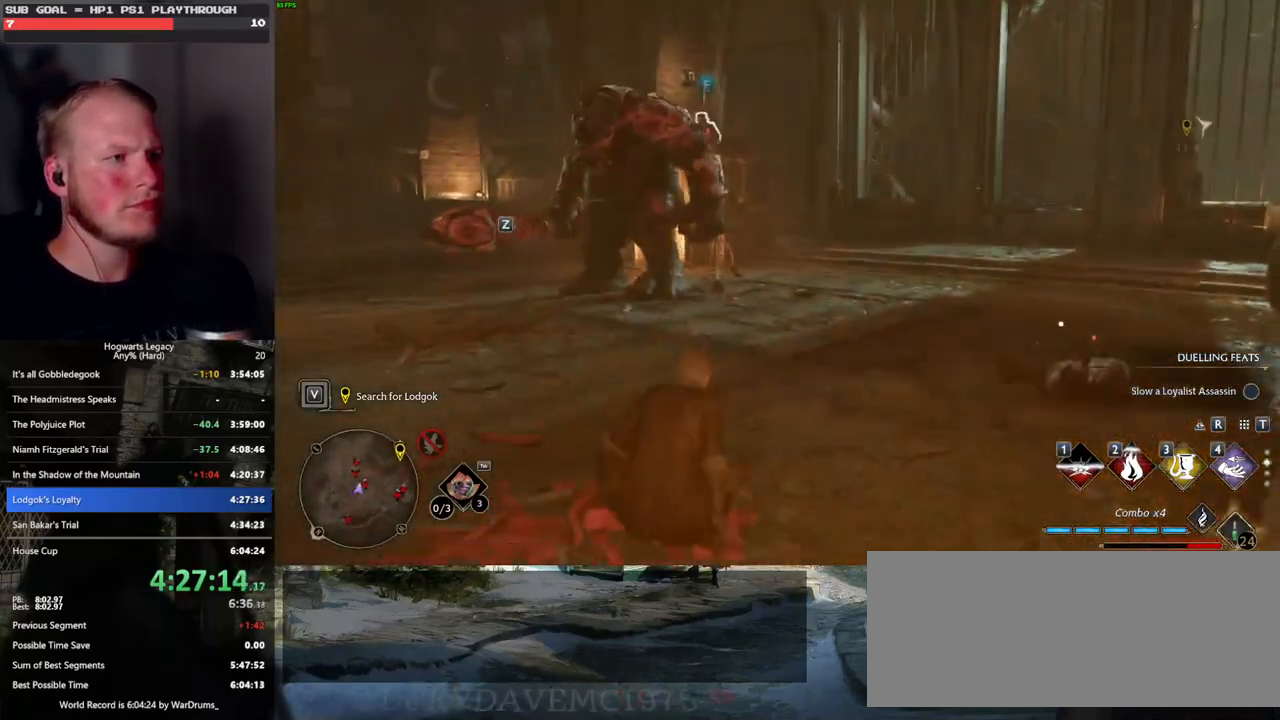
{"keys": ["d", "w"], "mouse": [], "events": [[17, "g", "down"], [100, "g", "up"], [233, "d", "down"]]}
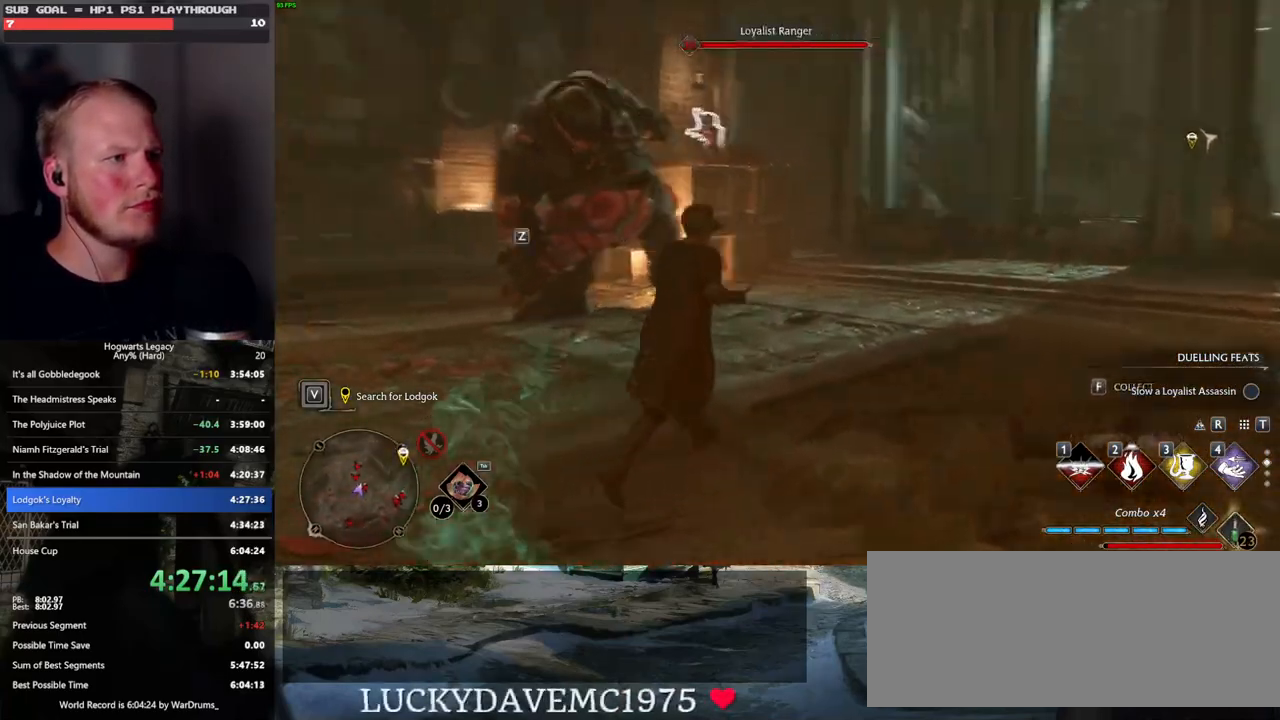
{"keys": ["d", "w"], "mouse": [], "events": []}
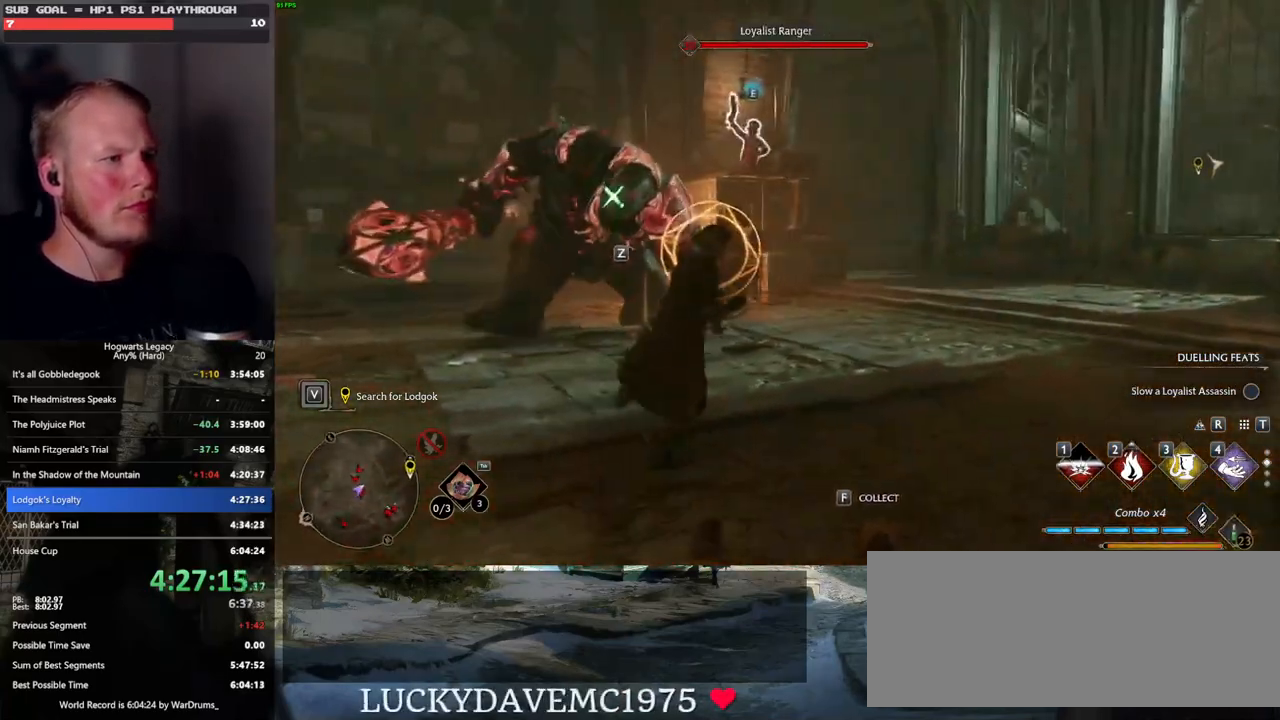
{"keys": ["w"], "mouse": [], "events": [[67, "space", "down"], [267, "space", "up"], [500, "d", "up"]]}
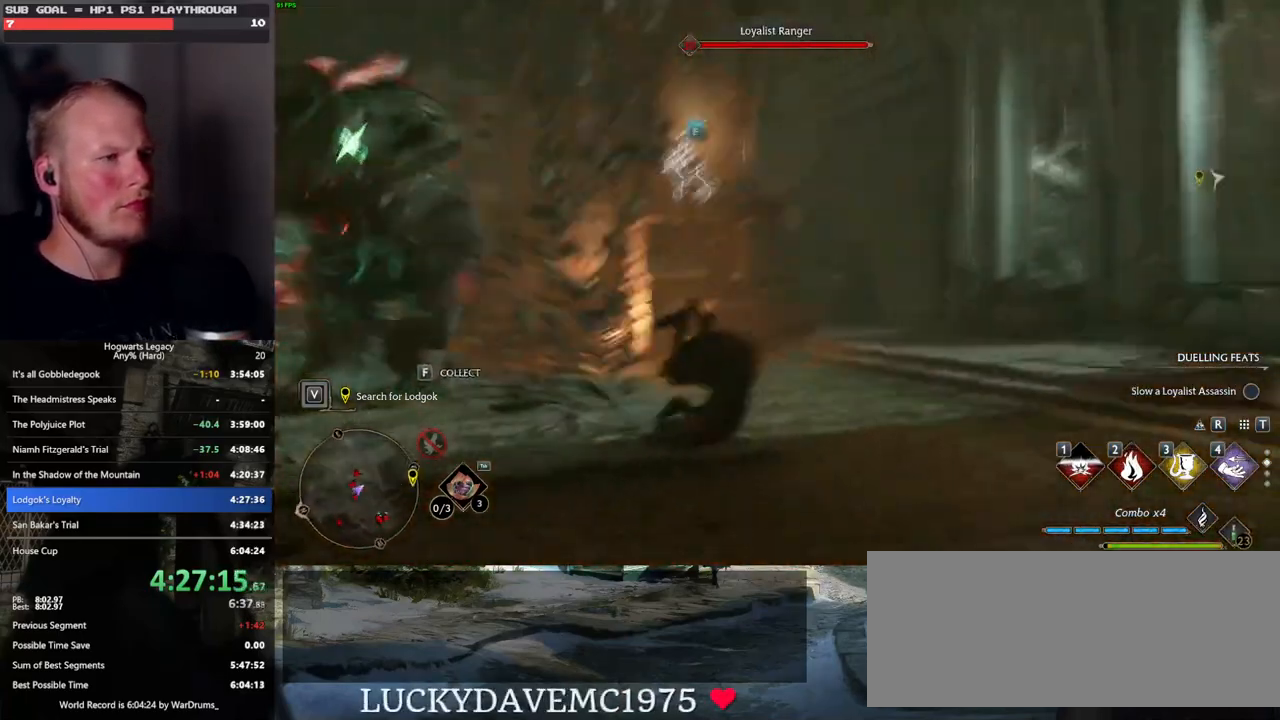
{"keys": ["w"], "mouse": [], "events": [[150, "3", "down"], [250, "3", "up"], [333, "3", "down"], [433, "3", "up"]]}
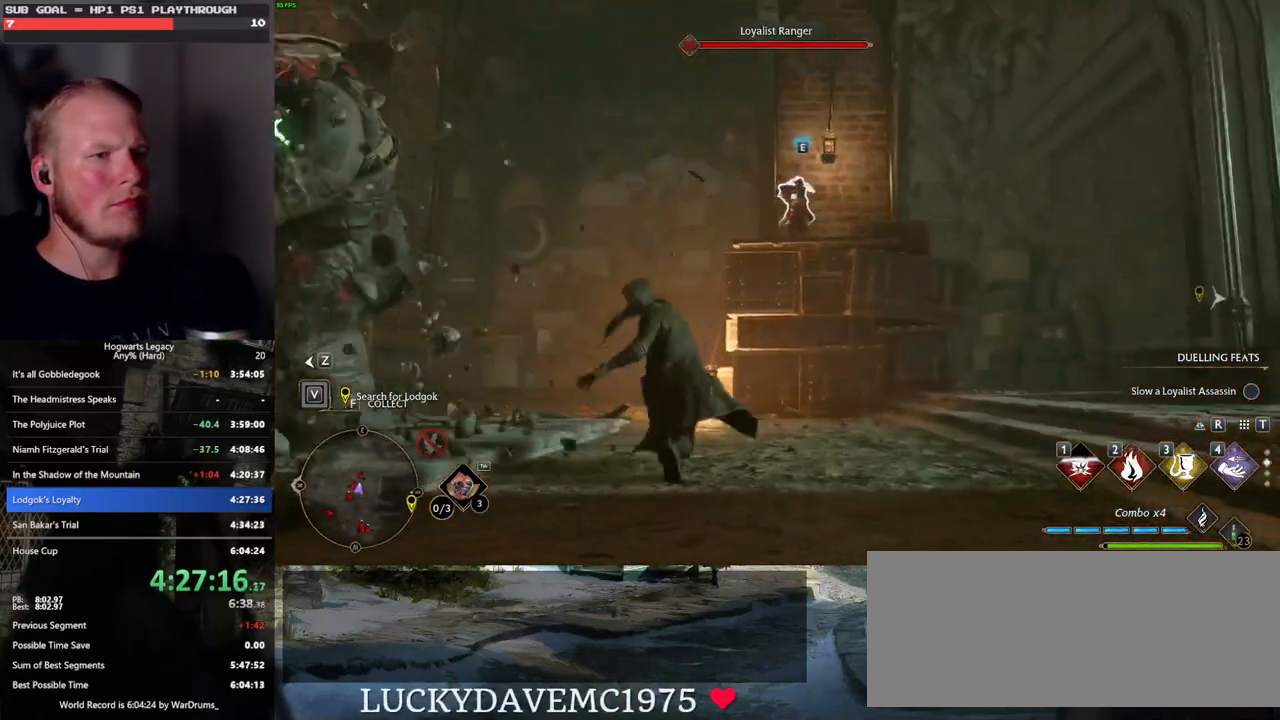
{"keys": ["w"], "mouse": [], "events": [[333, "z", "down"], [400, "z", "up"]]}
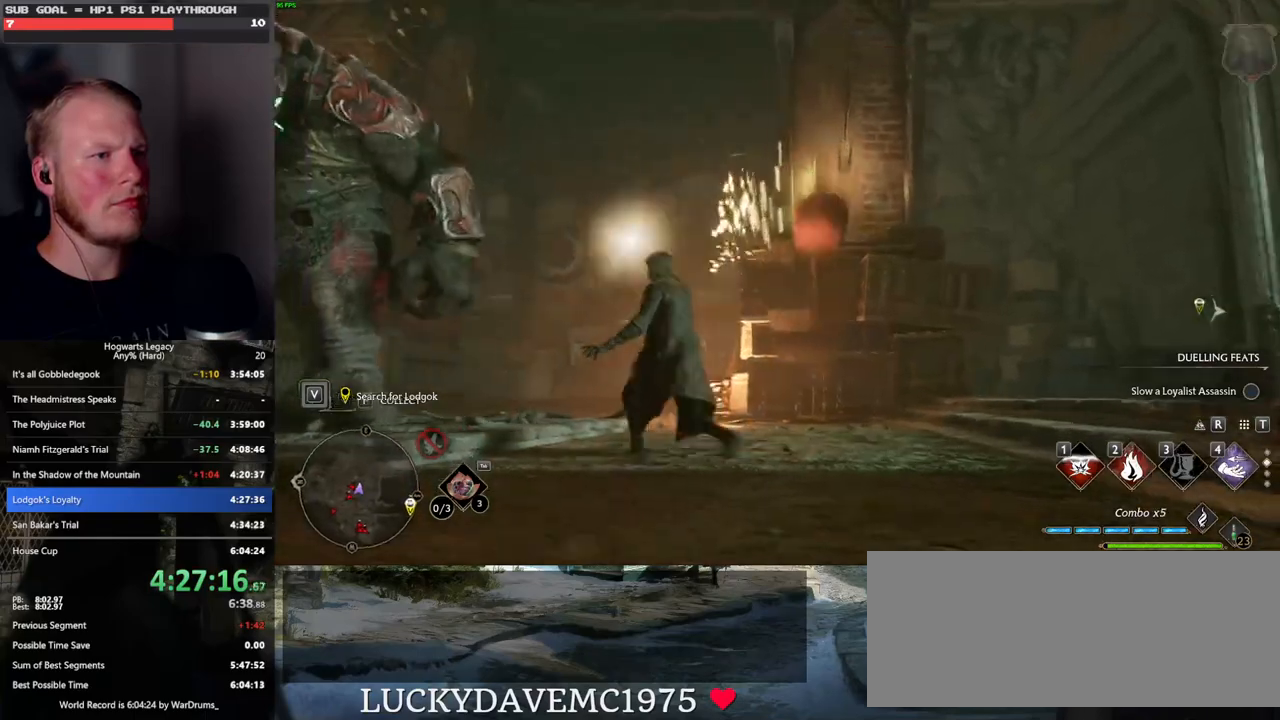
{"keys": ["a", "w"], "mouse": [], "events": [[17, "z", "down"], [83, "z", "up"], [467, "a", "down"]]}
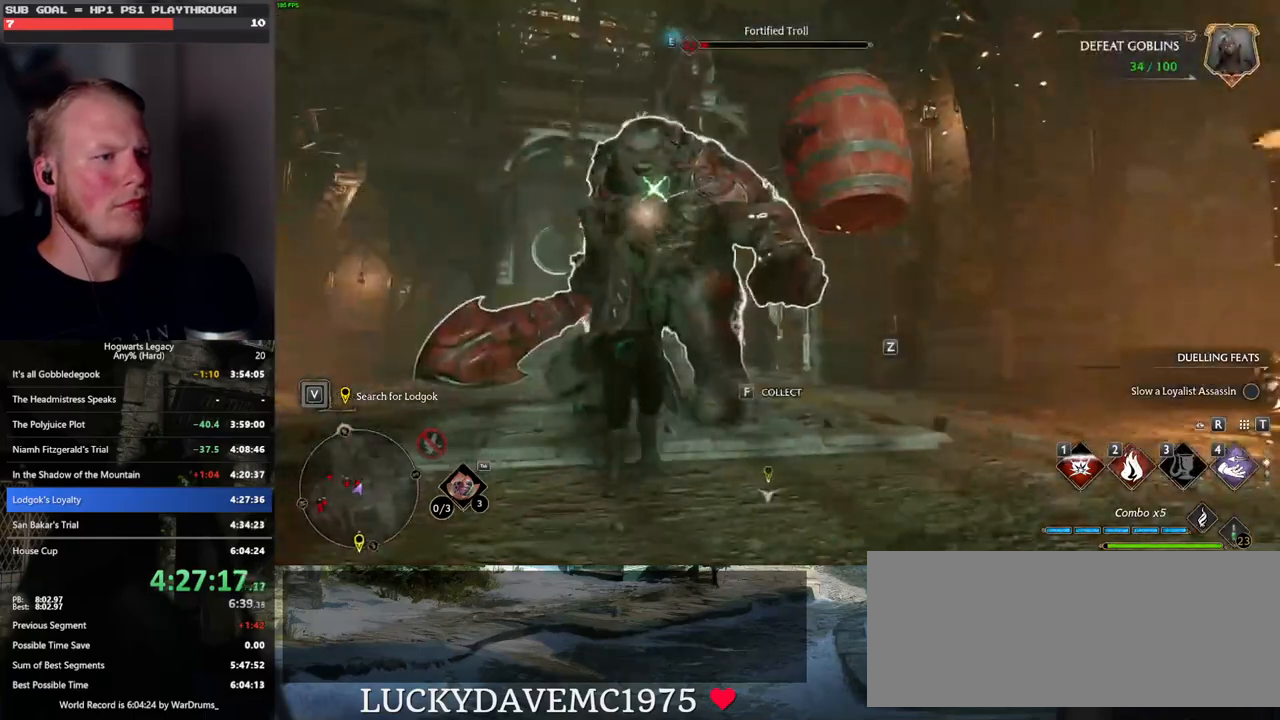
{"keys": ["a"], "mouse": [], "events": [[17, "w", "up"], [200, "s", "down"], [483, "s", "up"]]}
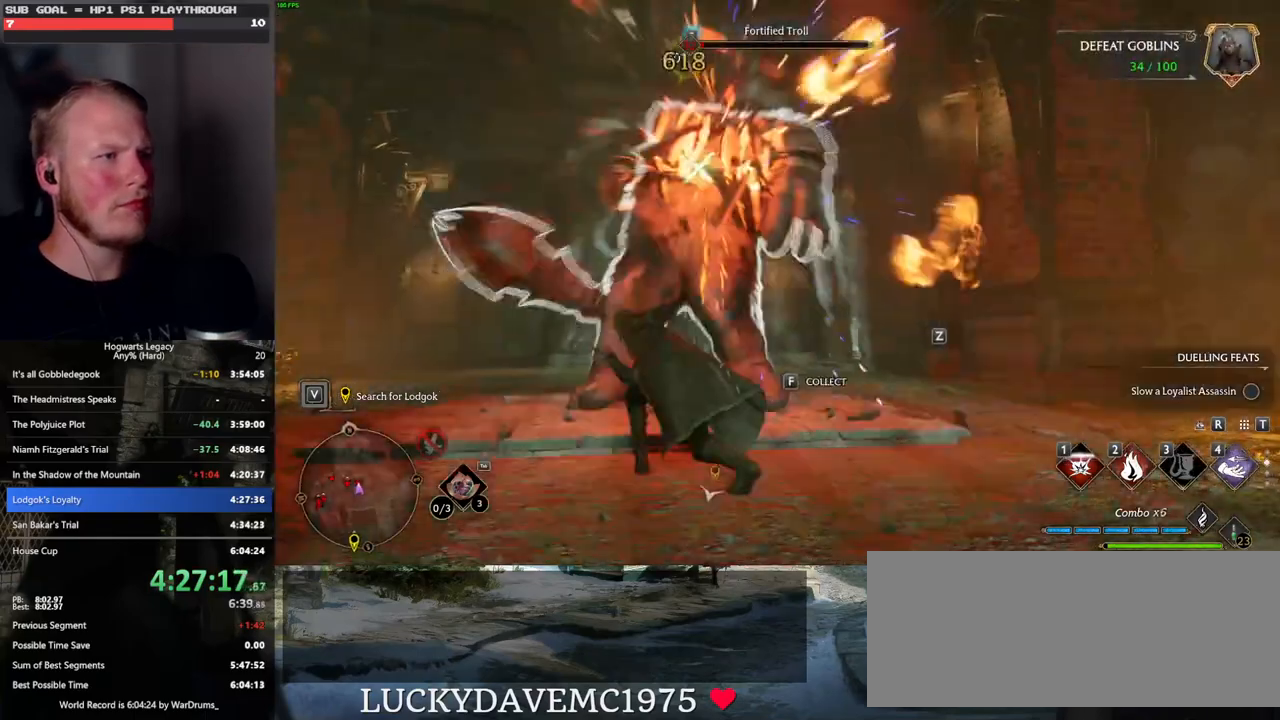
{"keys": ["w"], "mouse": [], "events": [[100, "w", "down"], [217, "a", "up"], [350, "z", "down"], [433, "z", "up"]]}
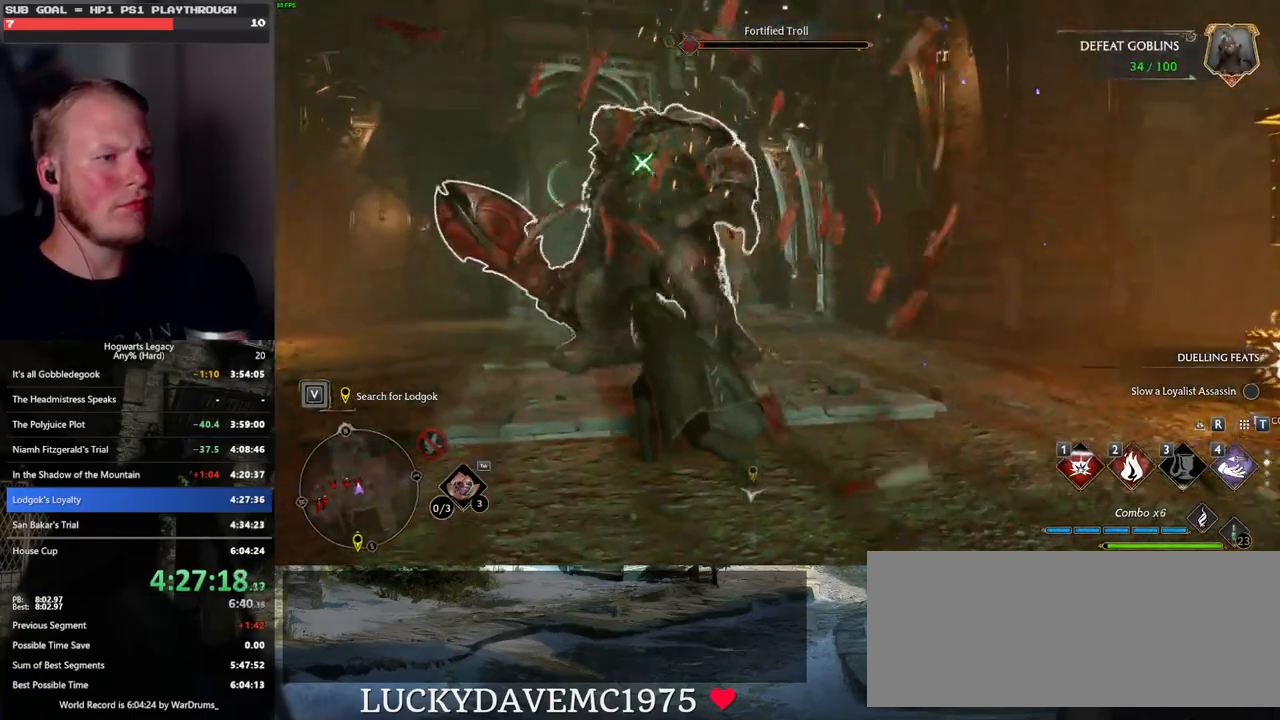
{"keys": ["w"], "mouse": [], "events": [[67, "z", "down"], [133, "z", "up"]]}
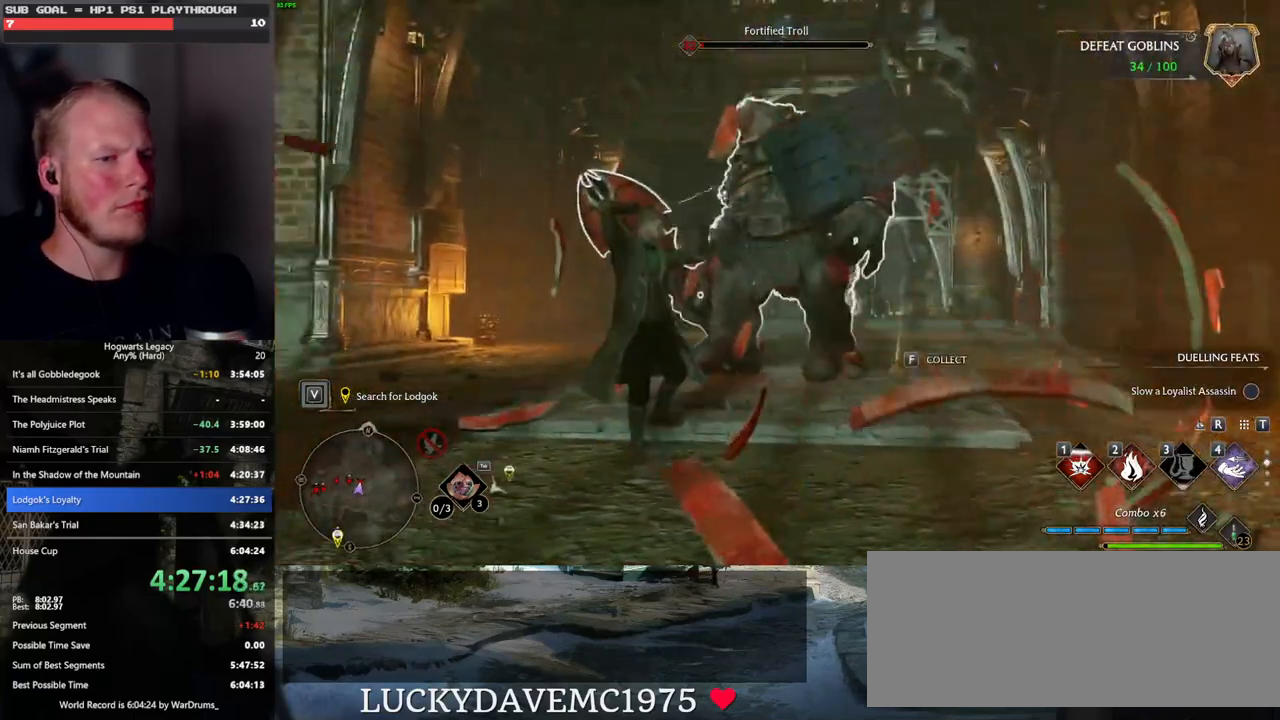
{"keys": ["w"], "mouse": [], "events": [[367, "space", "down"], [467, "space", "up"]]}
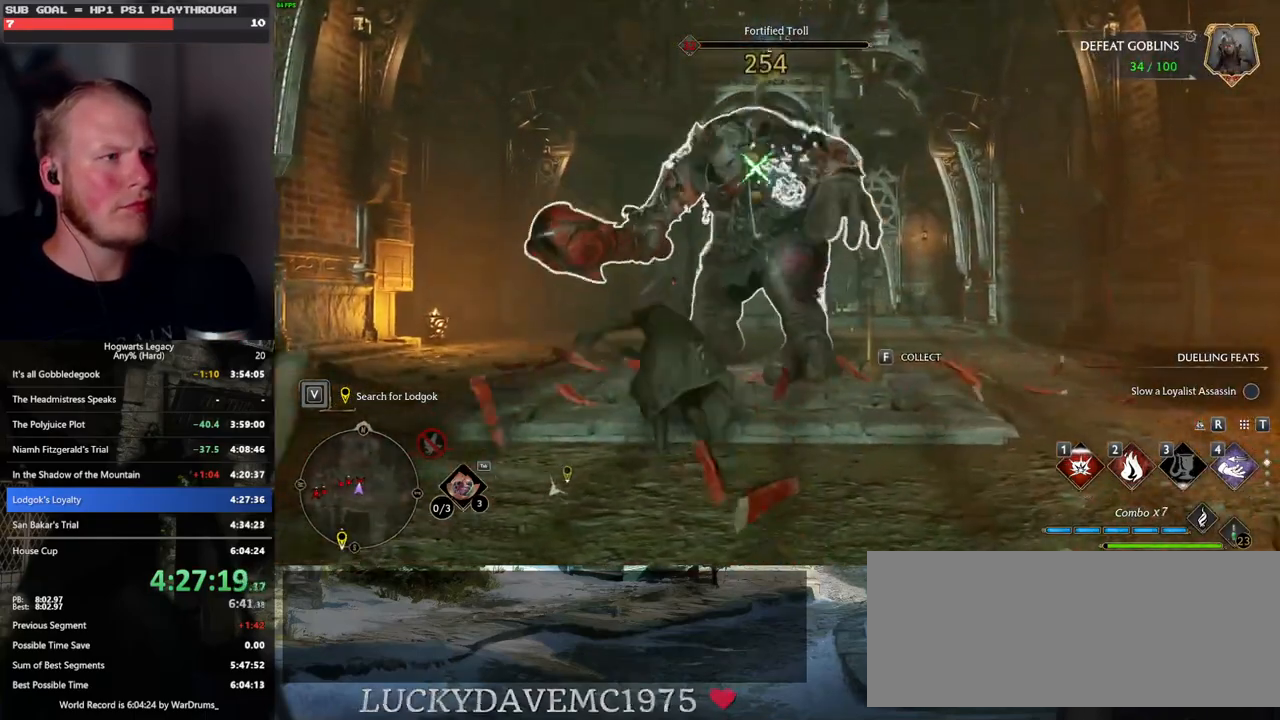
{"keys": ["2", "w"], "mouse": [], "events": [[317, "2", "down"], [383, "2", "up"], [500, "2", "down"]]}
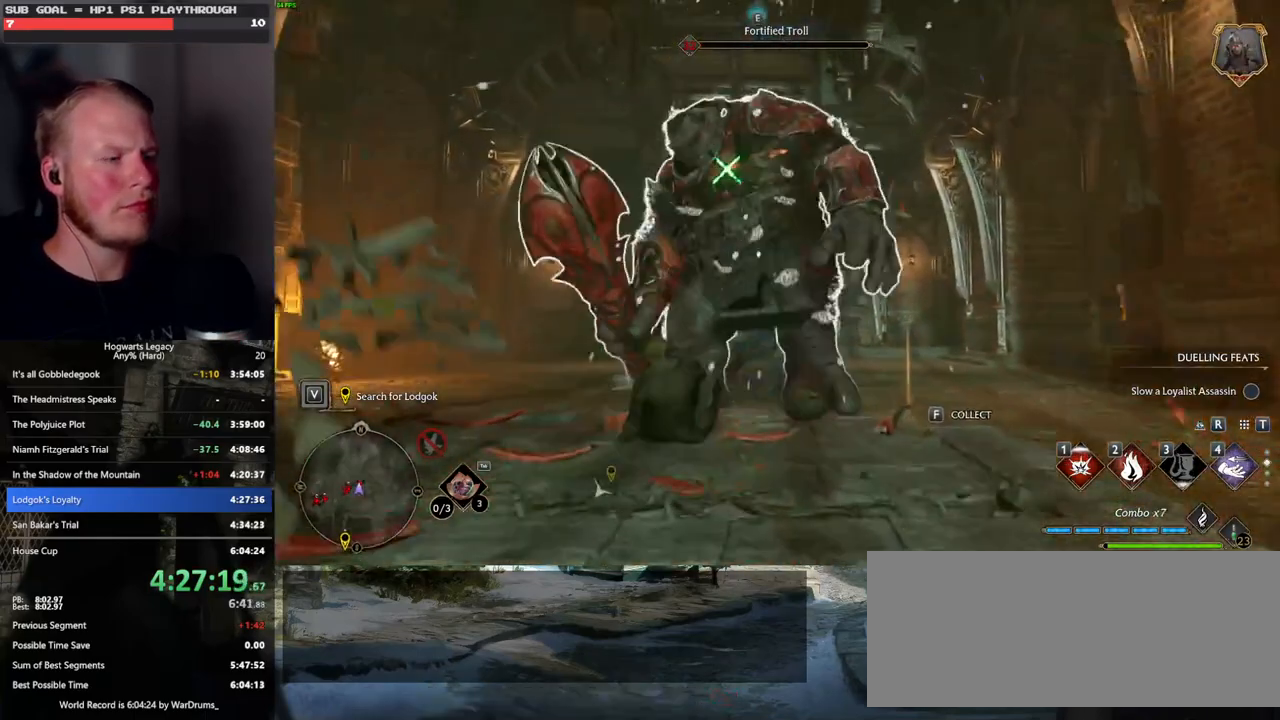
{"keys": ["w"], "mouse": [], "events": [[50, "2", "up"], [150, "2", "down"], [217, "2", "up"]]}
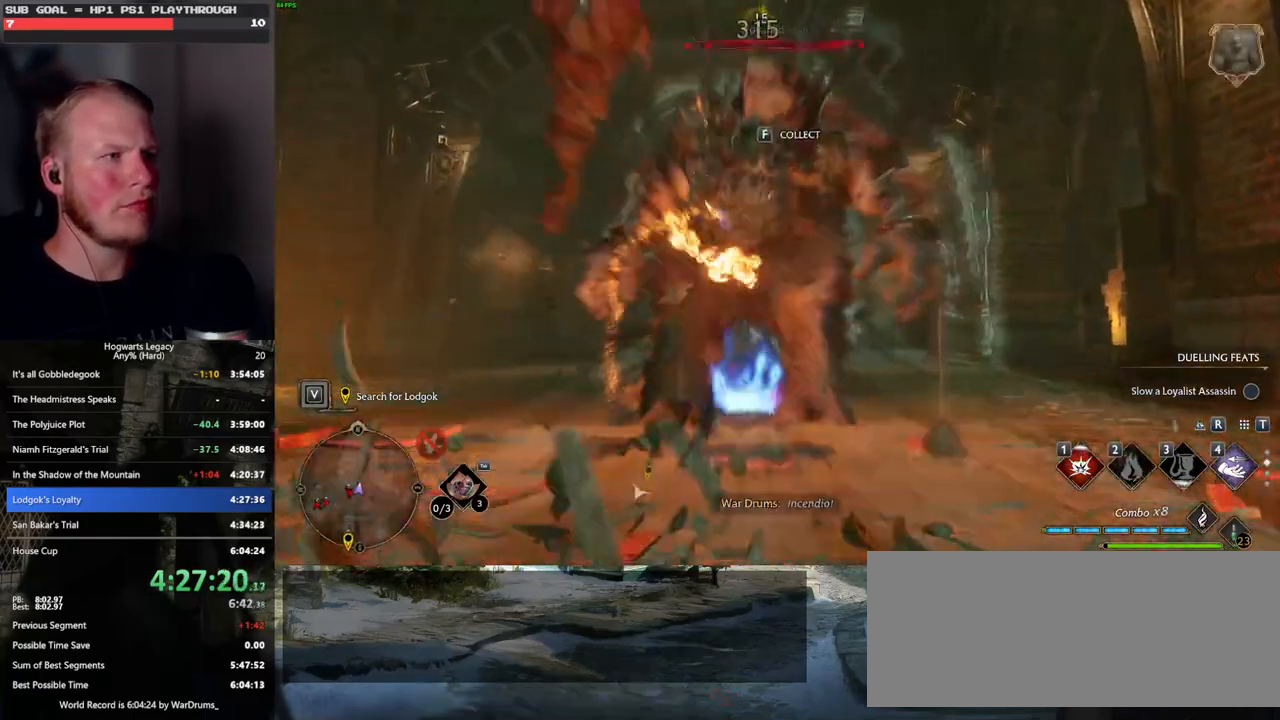
{"keys": ["w"], "mouse": [], "events": []}
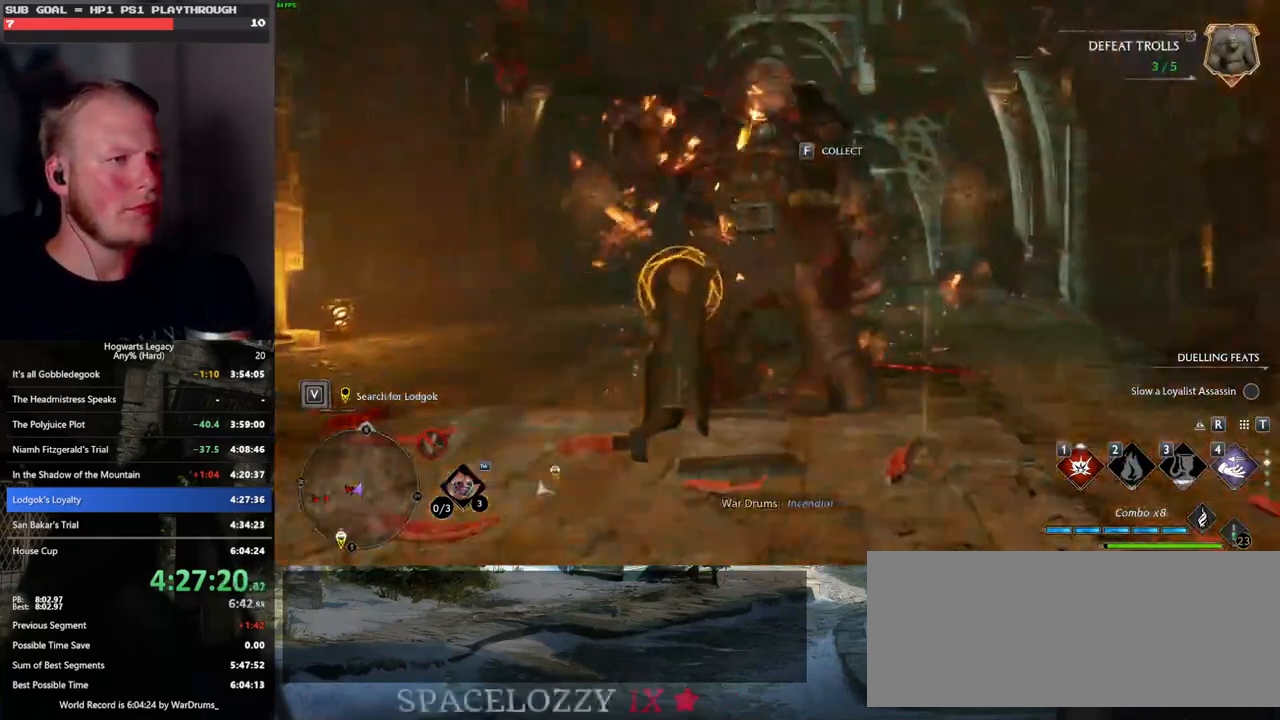
{"keys": ["w"], "mouse": [], "events": [[117, "f", "down"], [217, "f", "up"], [300, "space", "down"], [417, "space", "up"]]}
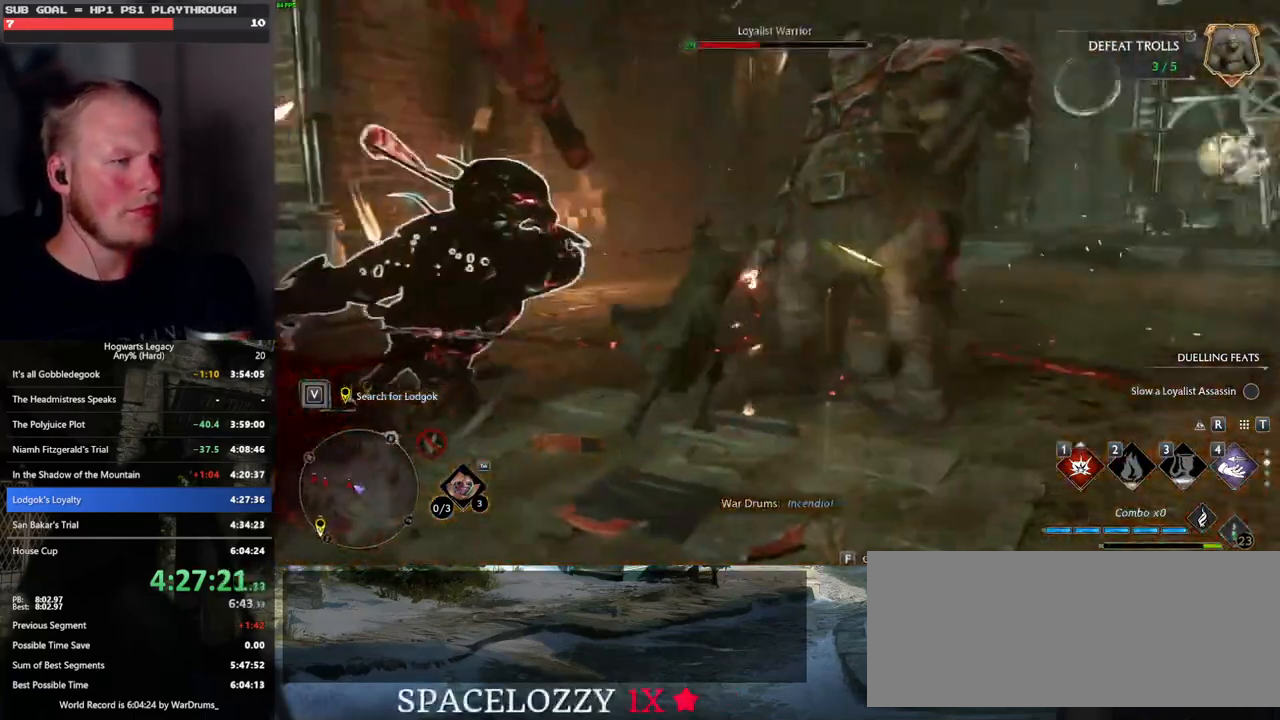
{"keys": ["w"], "mouse": [], "events": [[50, "a", "down"], [217, "a", "up"]]}
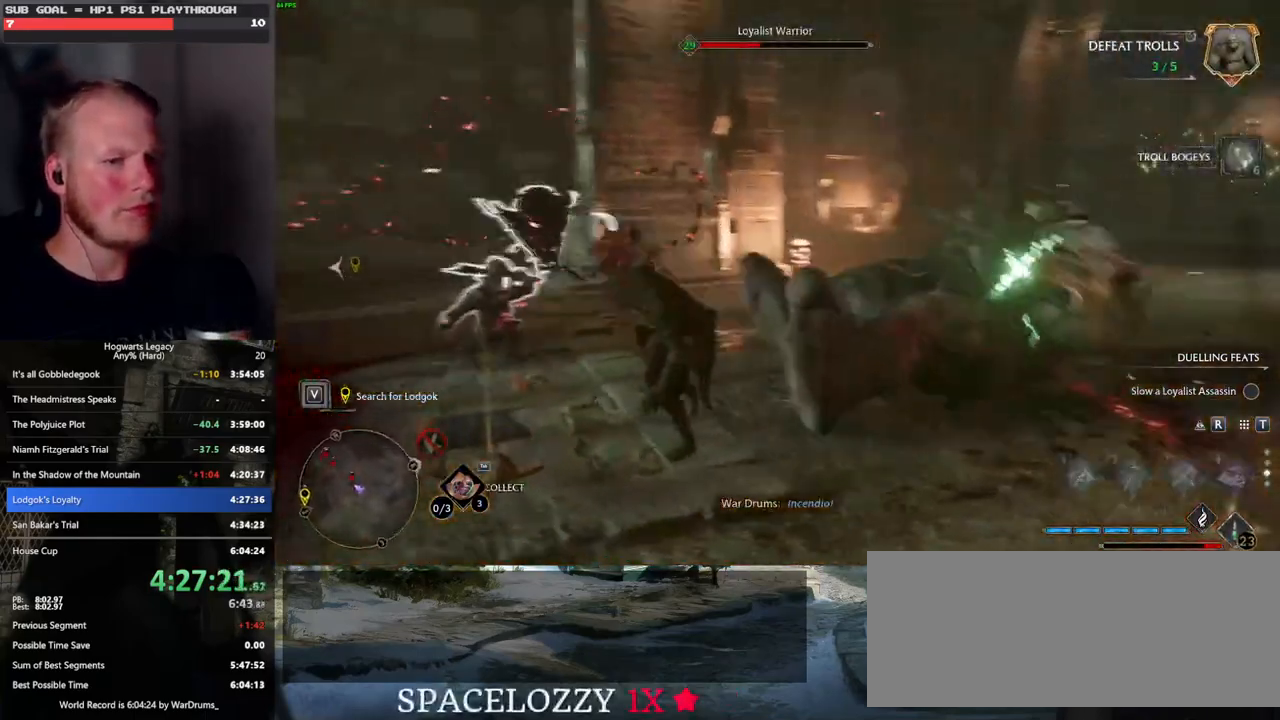
{"keys": ["w"], "mouse": [], "events": []}
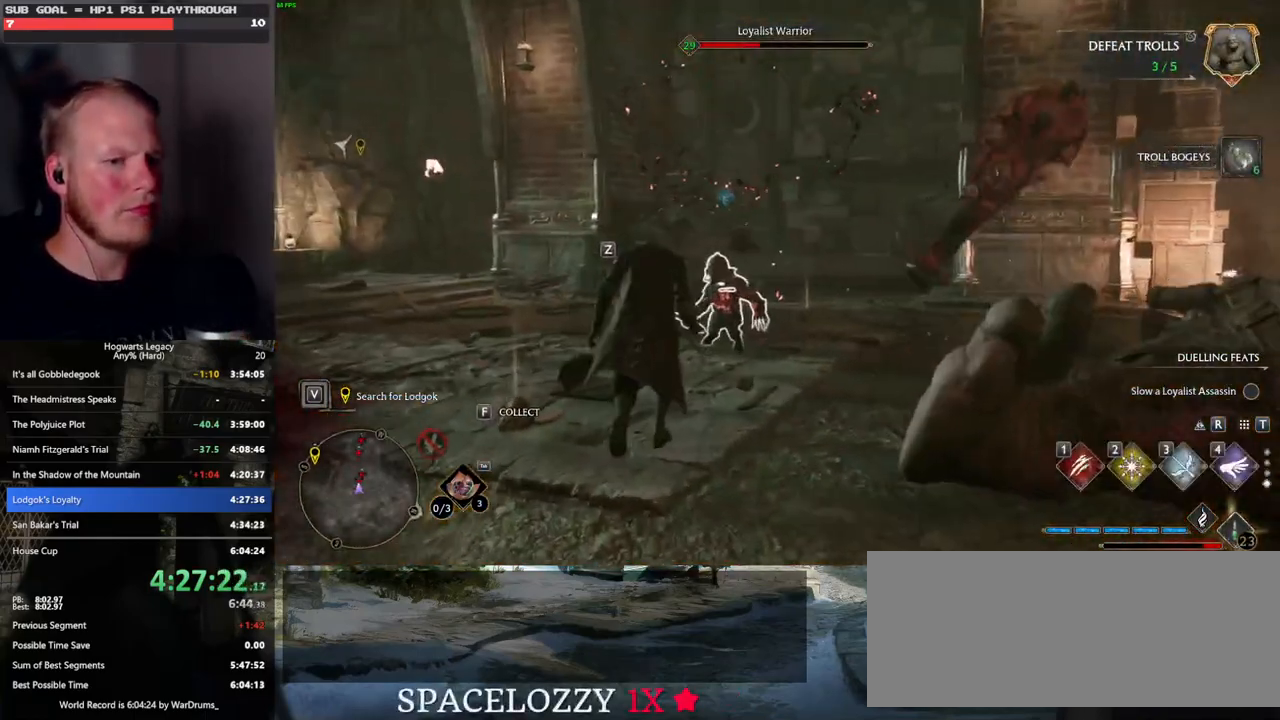
{"keys": ["w"], "mouse": [], "events": [[50, "1", "down"], [133, "1", "up"]]}
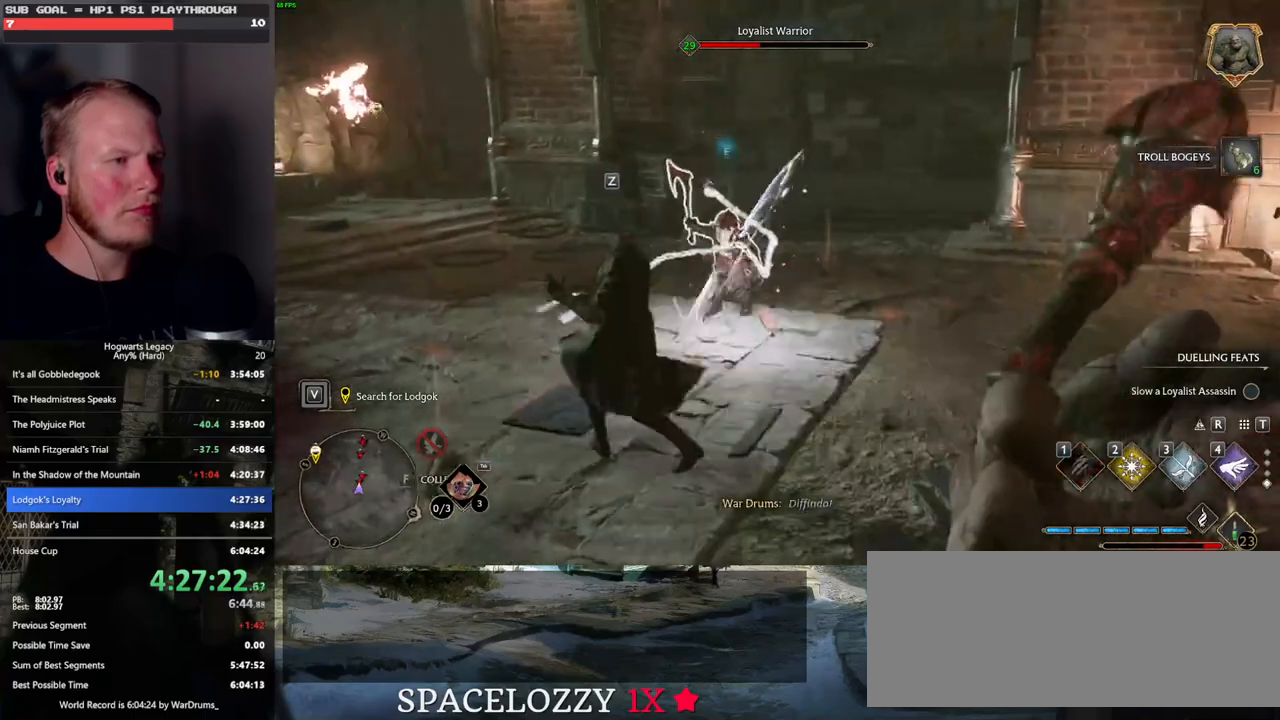
{"keys": ["w"], "mouse": [], "events": [[167, "2", "down"], [233, "2", "up"]]}
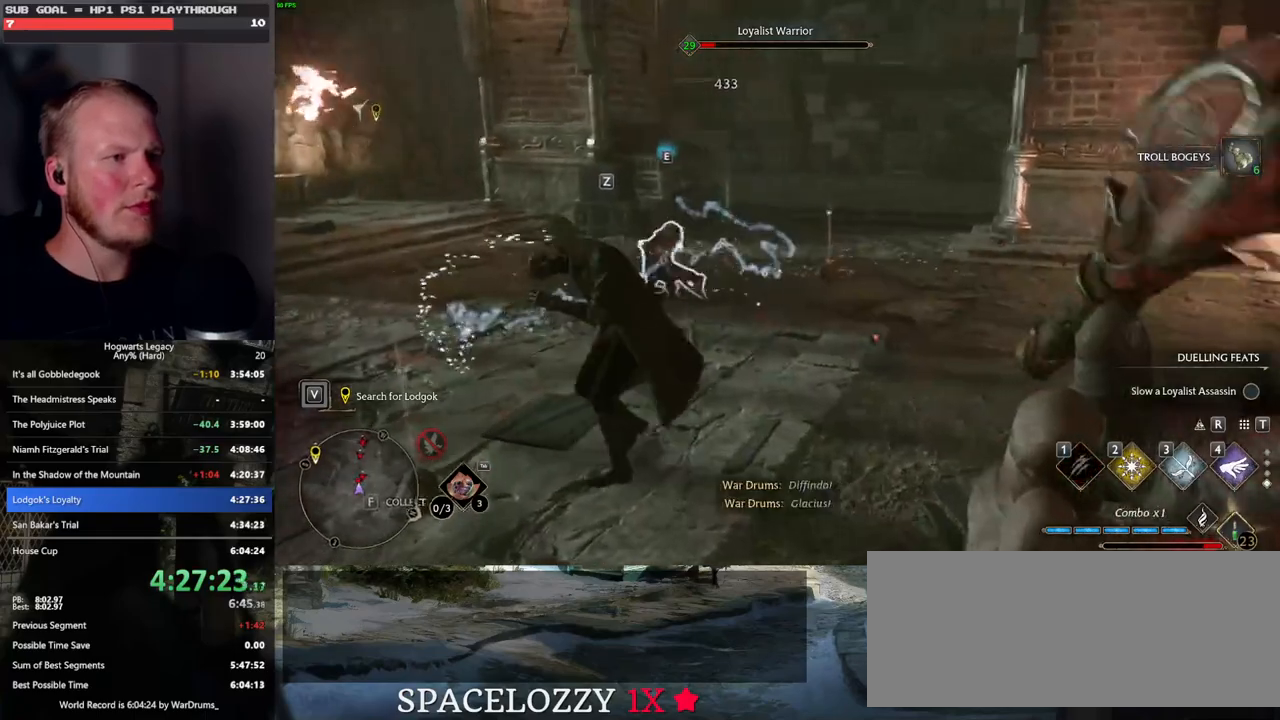
{"keys": ["w"], "mouse": [], "events": [[133, "mouse_left", "down"], [250, "mouse_left", "up"], [350, "mouse_left", "down"], [433, "mouse_left", "up"]]}
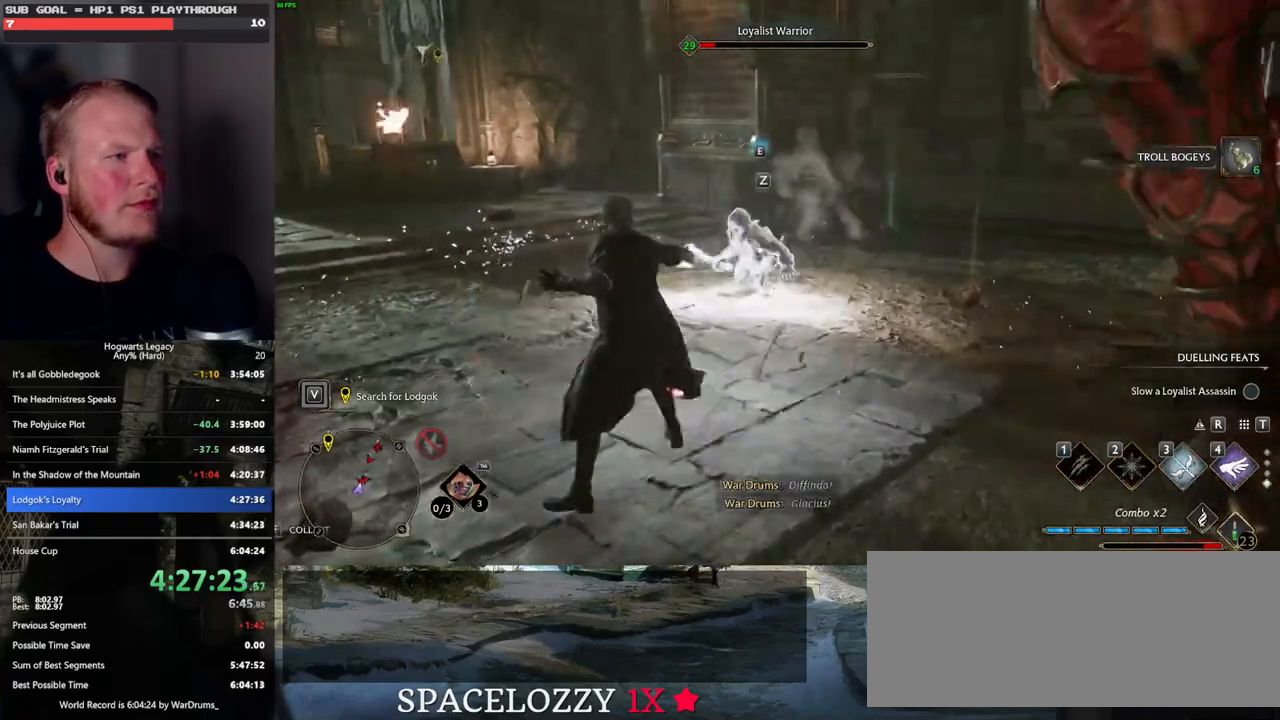
{"keys": ["w"], "mouse": [], "events": [[17, "mouse_left", "down"], [117, "mouse_left", "up"], [200, "mouse_left", "down"], [300, "mouse_left", "up"], [367, "mouse_left", "down"], [483, "mouse_left", "up"]]}
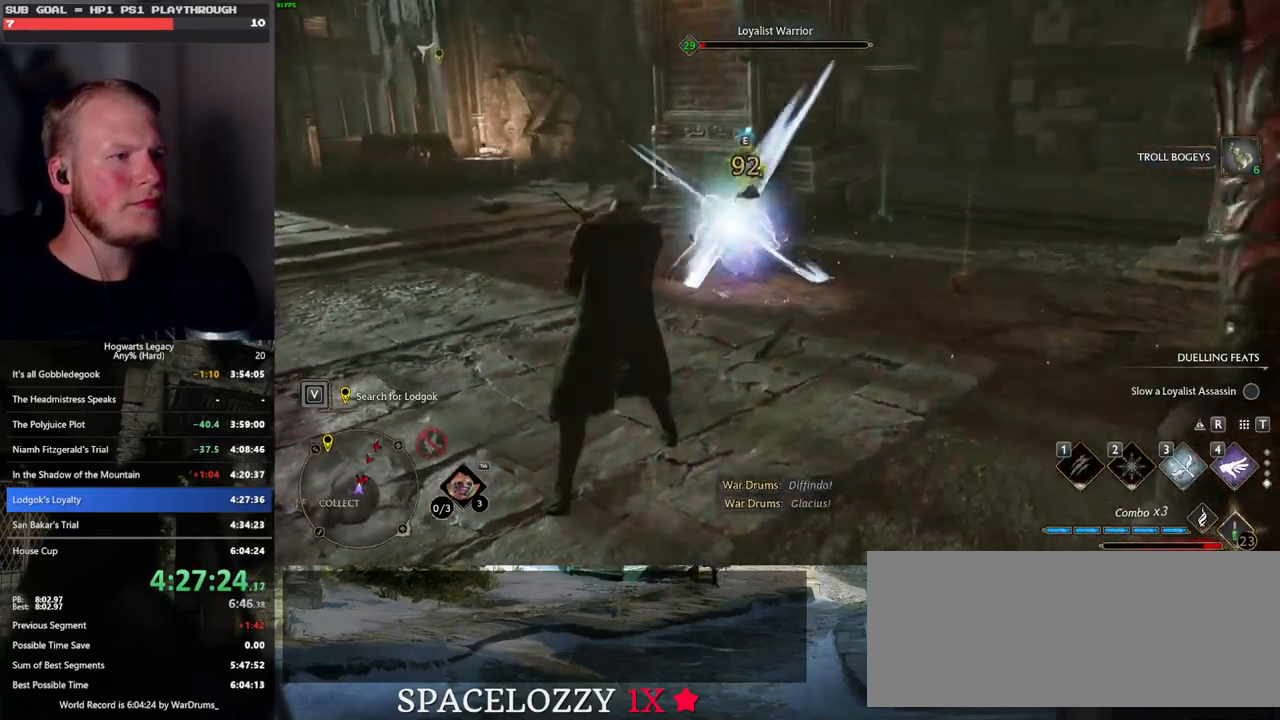
{"keys": ["w"], "mouse": [], "events": [[50, "mouse_left", "down"], [133, "mouse_left", "up"]]}
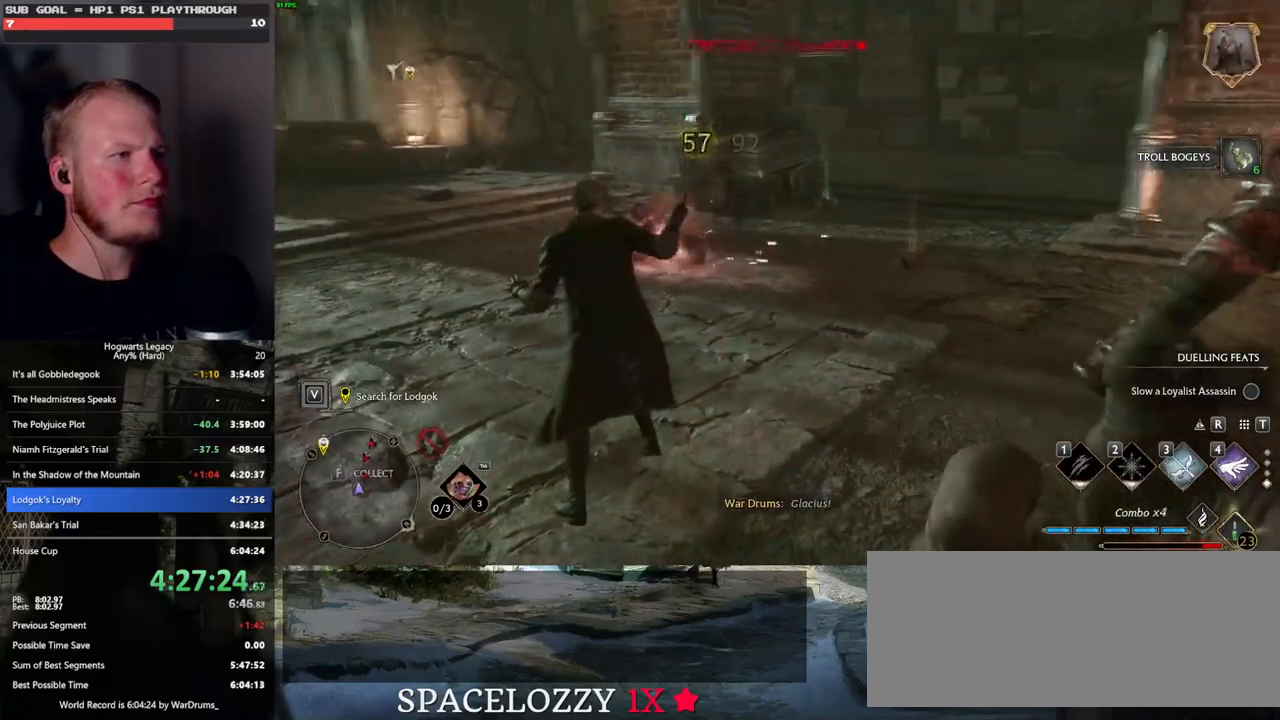
{"keys": ["shift_l", "space", "w"], "mouse": [], "events": [[350, "space", "down"], [400, "shift_l", "down"]]}
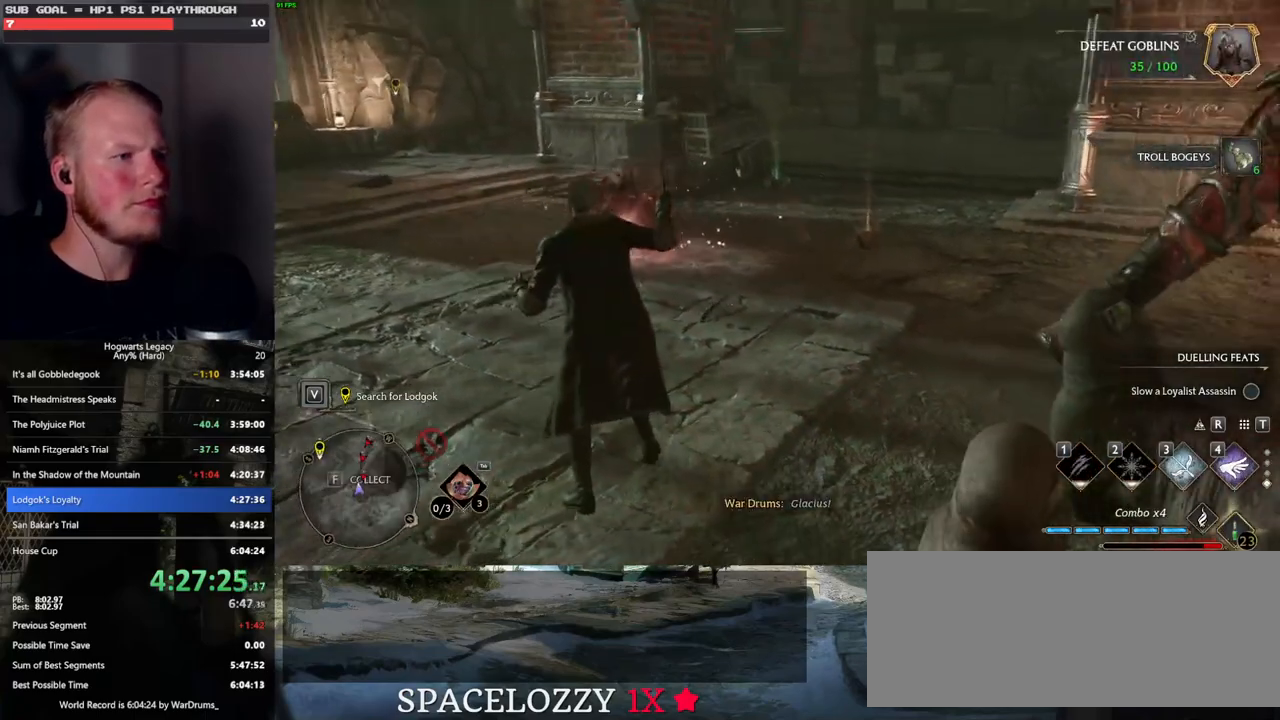
{"keys": ["w"], "mouse": [], "events": [[50, "shift_l", "up"], [117, "space", "up"]]}
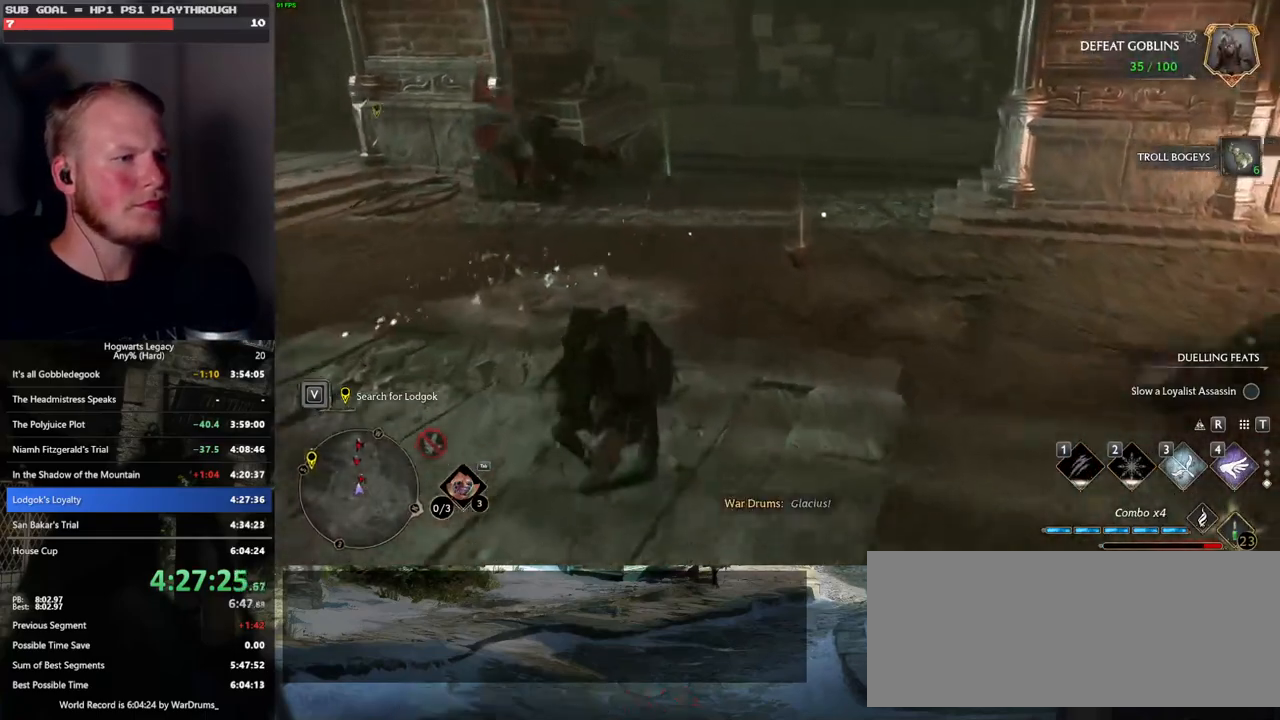
{"keys": ["w"], "mouse": [], "events": []}
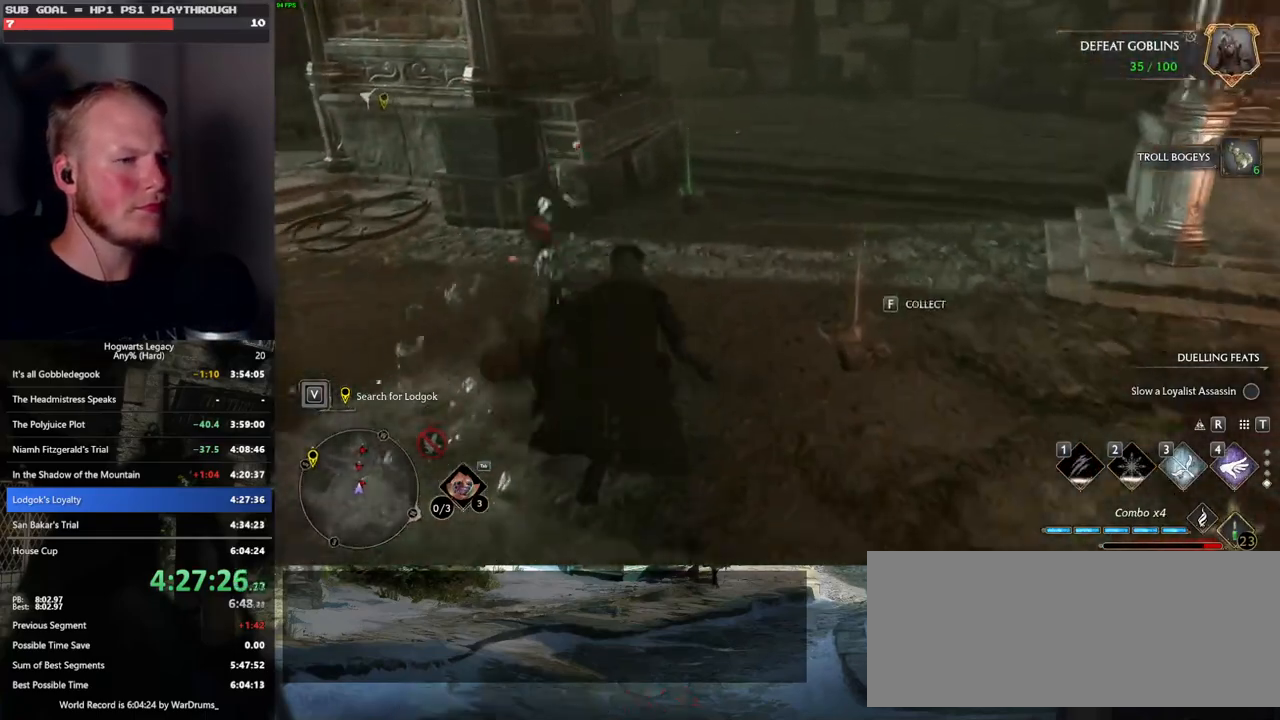
{"keys": ["f", "w"], "mouse": [], "events": [[483, "f", "down"]]}